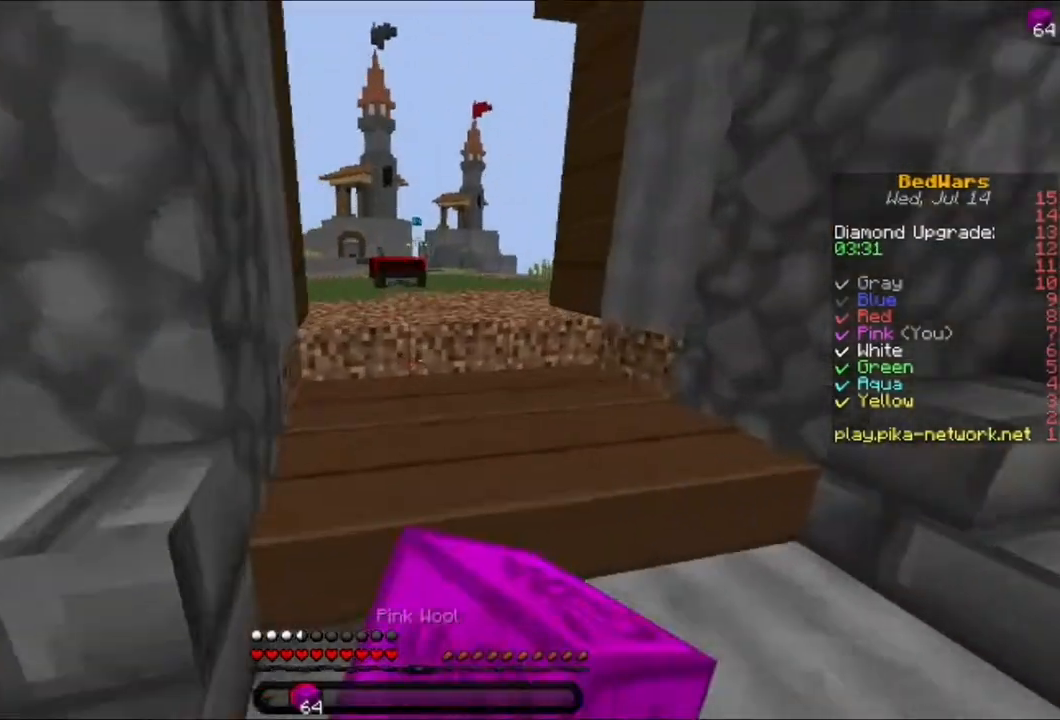
Gameplay with keyboard and mouse; each line is a JSON object with the keys and mouse buttons held at the frame after it. "events" lists presses ("down") and releases ("up") of "a", "d", "s", "w", "mouse_left" and "mouse_right" between this image and that frame as [ms after this image, input, new state], when the widget could be followed in between. "mouse_left", "mouse_right" = the "left", "right" buttons of the "mouse" list. No other keys are recorded. Fast repeated clicks can show as one long hold. Mouse movement is not recorded.
{"keys": ["w"], "mouse": ["left"], "events": [[40, "mouse_left", "down"], [120, "mouse_left", "up"], [240, "mouse_left", "down"], [280, "mouse_left", "up"], [440, "mouse_left", "down"]]}
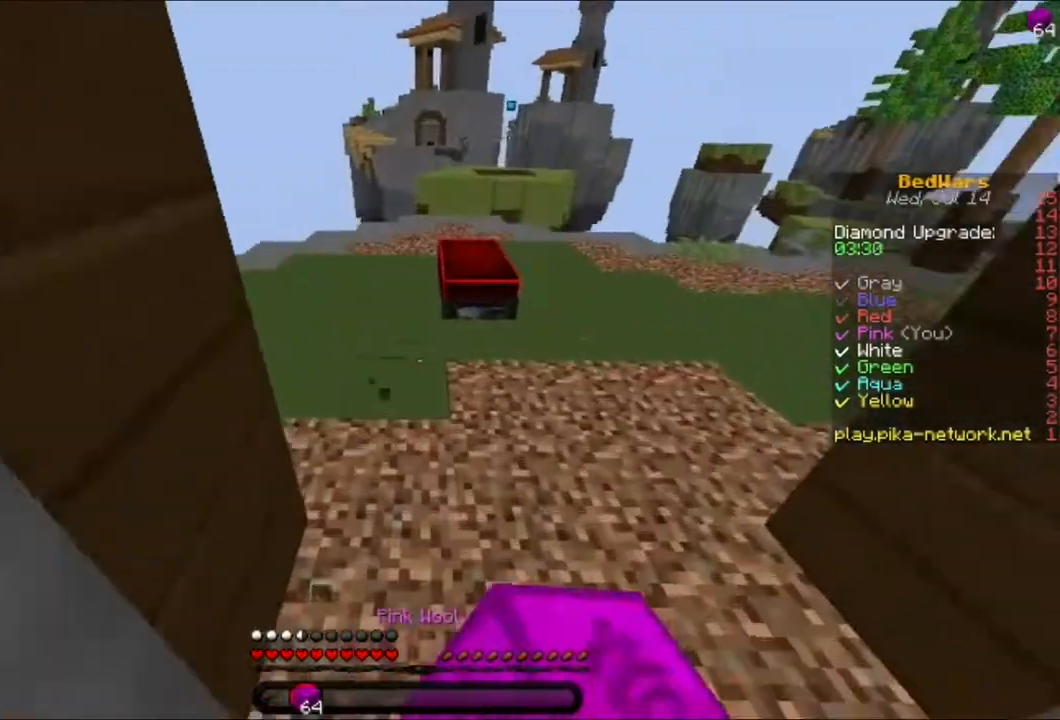
{"keys": ["s"], "mouse": [], "events": [[40, "mouse_left", "up"], [400, "w", "up"], [440, "mouse_right", "down"], [480, "s", "down"], [520, "mouse_right", "up"]]}
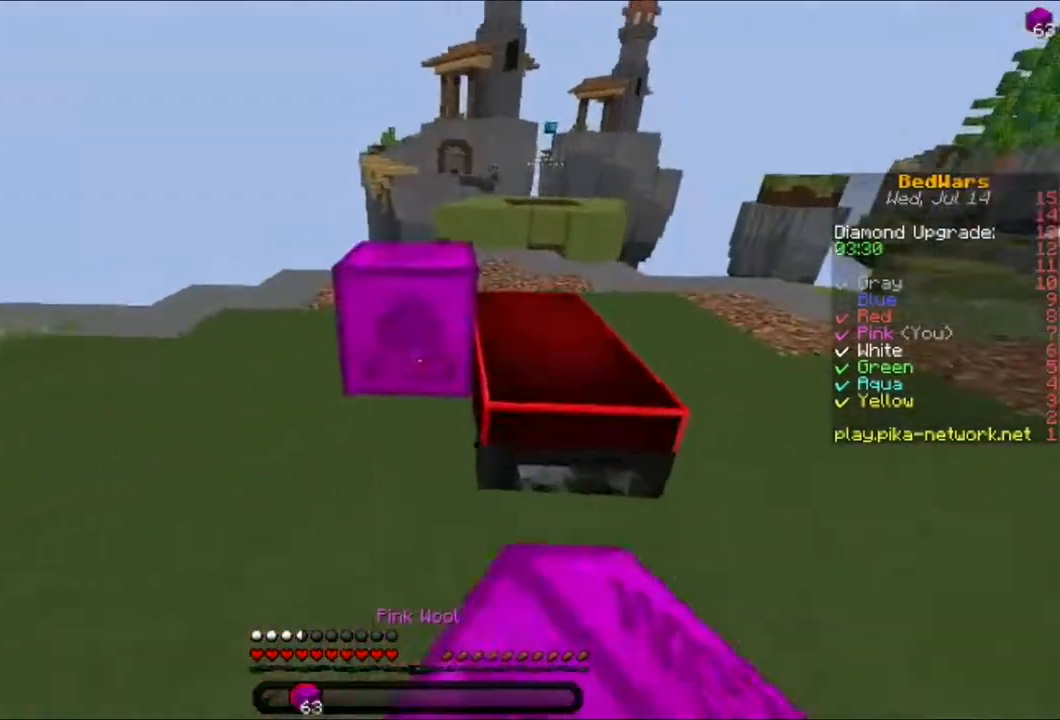
{"keys": ["w"], "mouse": [], "events": [[40, "mouse_right", "down"], [80, "d", "down"], [160, "mouse_right", "up"], [160, "s", "up"], [200, "mouse_right", "down"], [240, "w", "down"], [280, "mouse_right", "up"], [320, "d", "up"]]}
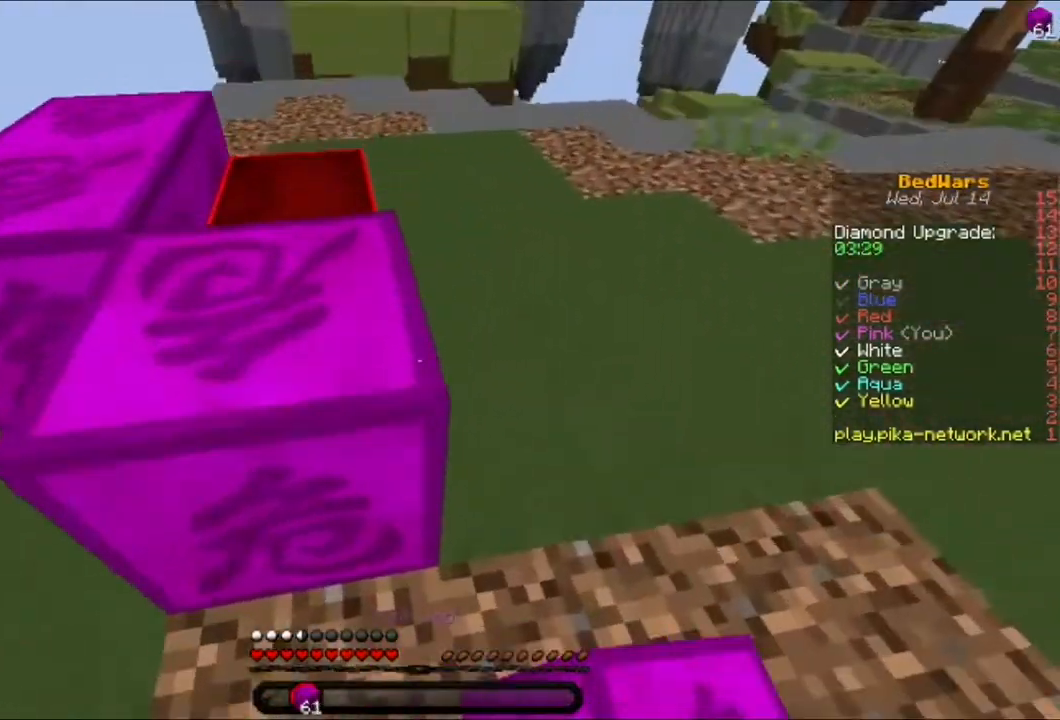
{"keys": ["s"], "mouse": ["right"], "events": [[80, "a", "down"], [160, "mouse_right", "down"], [160, "w", "up"], [240, "mouse_right", "up"], [280, "s", "down"], [320, "mouse_right", "down"], [440, "mouse_right", "up"], [520, "a", "up"], [520, "mouse_right", "down"]]}
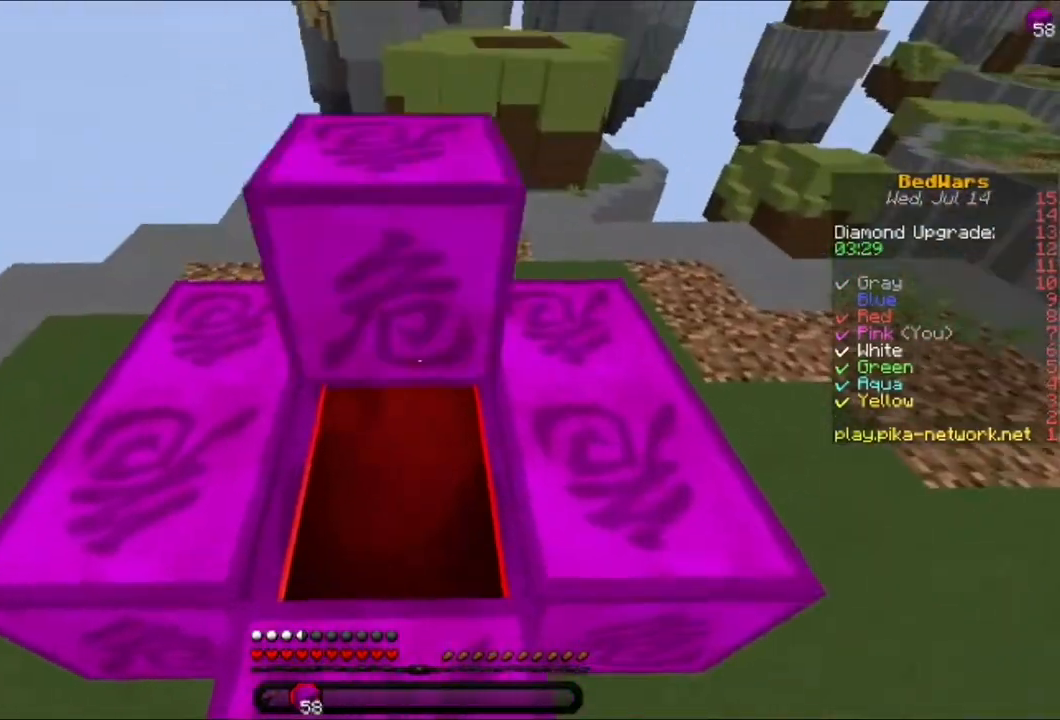
{"keys": [], "mouse": [], "events": [[80, "mouse_right", "up"], [120, "mouse_right", "down"], [240, "mouse_right", "up"], [240, "s", "up"], [360, "w", "down"], [440, "w", "up"]]}
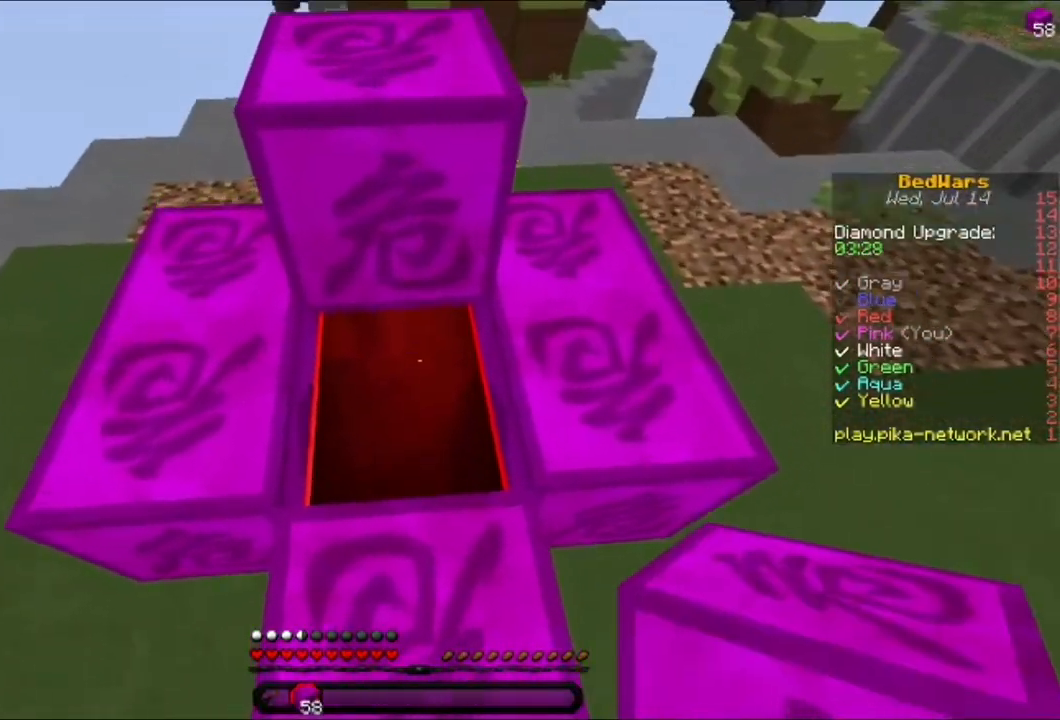
{"keys": [], "mouse": ["right"], "events": [[120, "w", "down"], [320, "mouse_right", "down"], [400, "mouse_right", "up"], [440, "w", "up"], [520, "mouse_right", "down"]]}
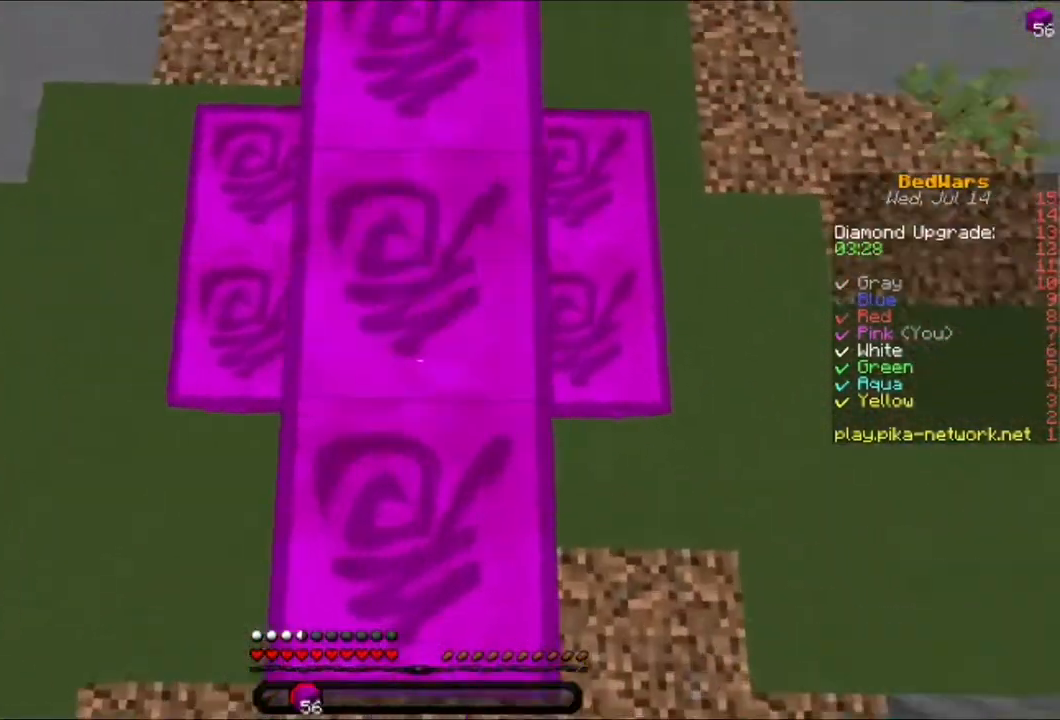
{"keys": ["w"], "mouse": [], "events": [[80, "mouse_right", "up"], [280, "w", "down"]]}
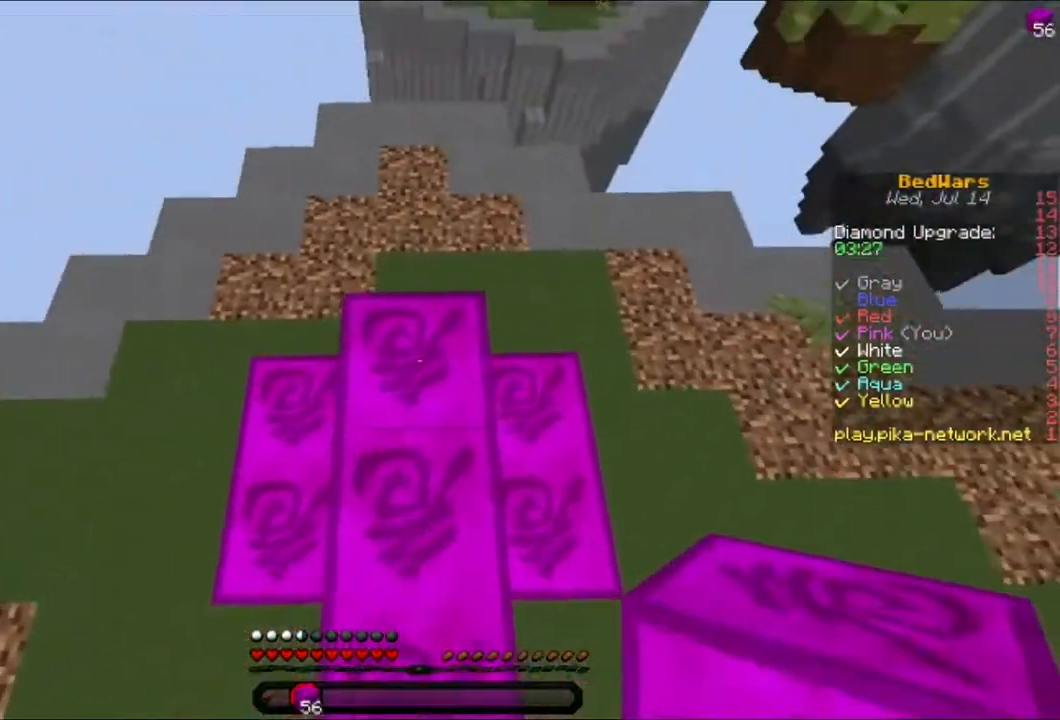
{"keys": ["w"], "mouse": [], "events": [[440, "mouse_right", "down"], [440, "w", "up"], [520, "mouse_right", "up"], [520, "w", "down"]]}
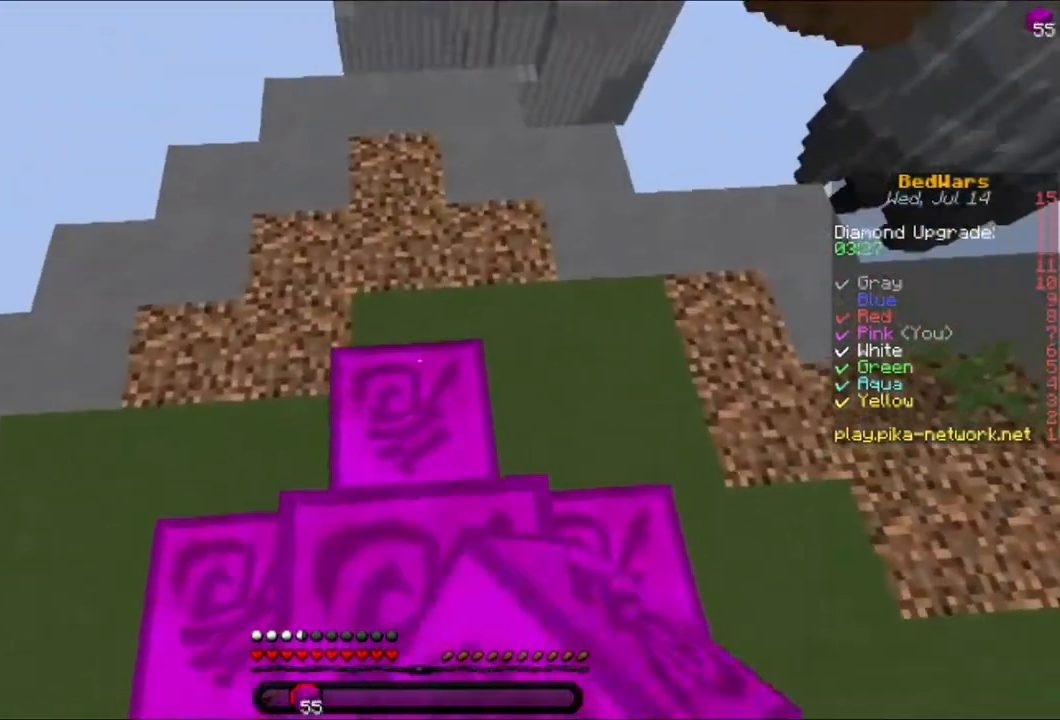
{"keys": ["w"], "mouse": [], "events": [[80, "w", "up"], [160, "w", "down"]]}
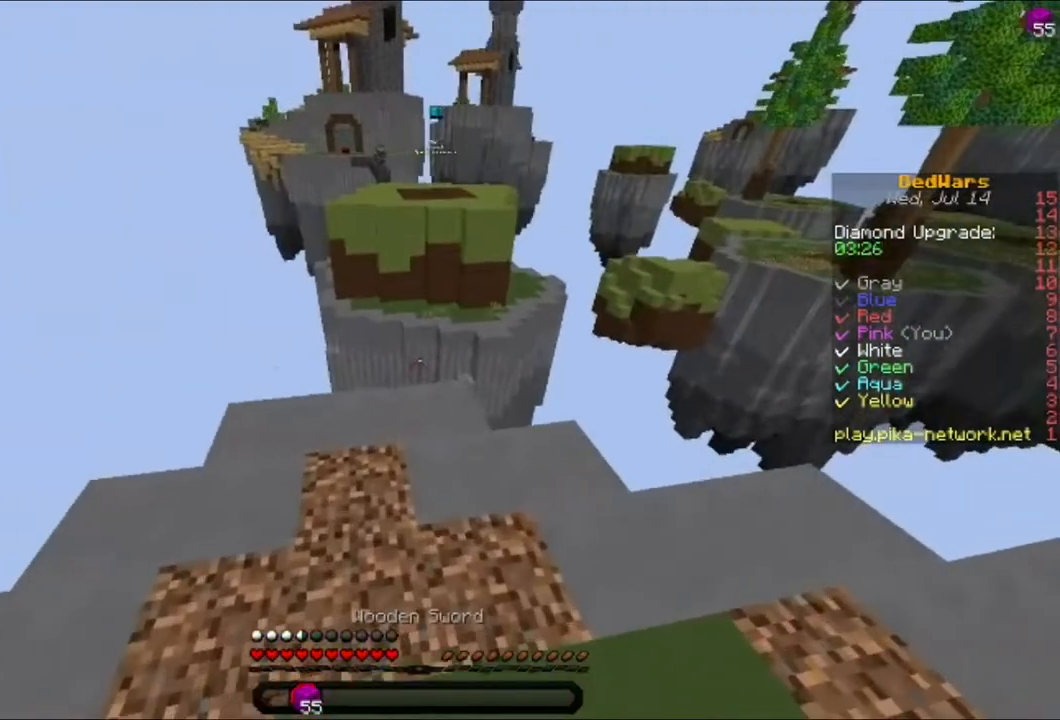
{"keys": ["w"], "mouse": [], "events": [[280, "d", "down"], [400, "d", "up"]]}
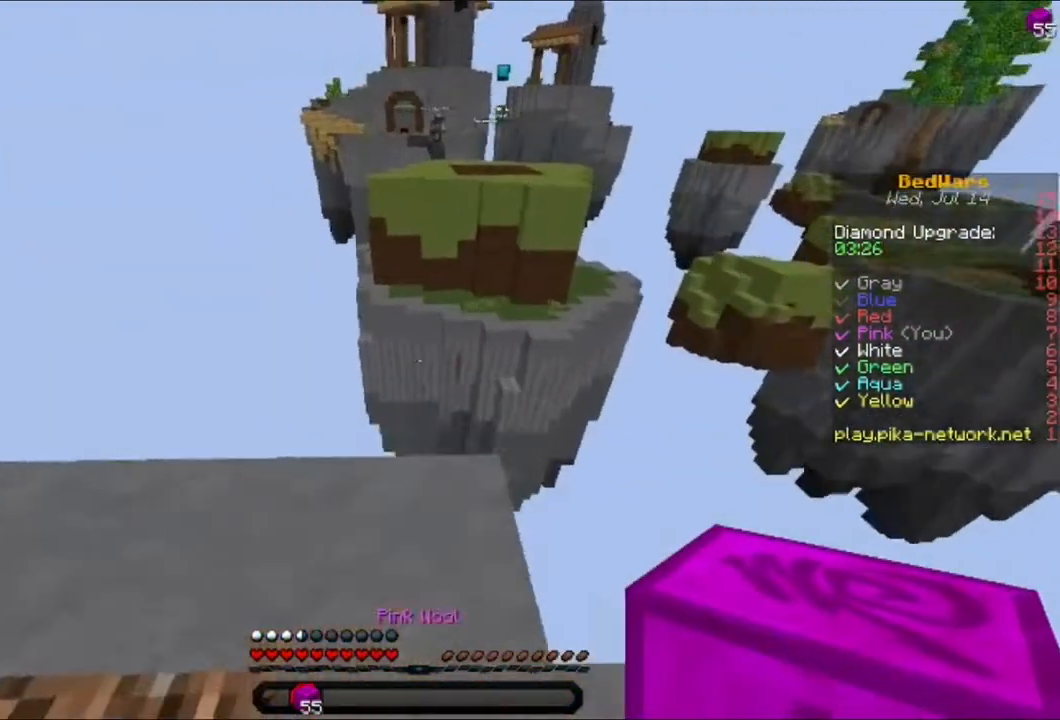
{"keys": ["d"], "mouse": [], "events": [[160, "d", "down"], [360, "w", "up"]]}
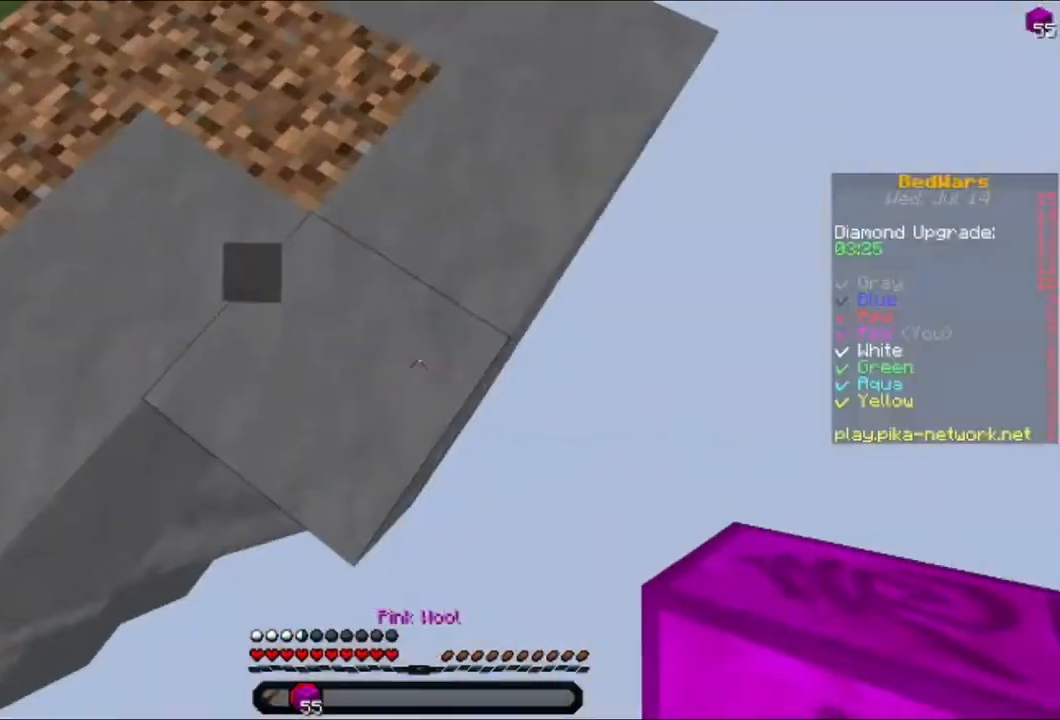
{"keys": ["d", "s"], "mouse": [], "events": [[80, "s", "down"]]}
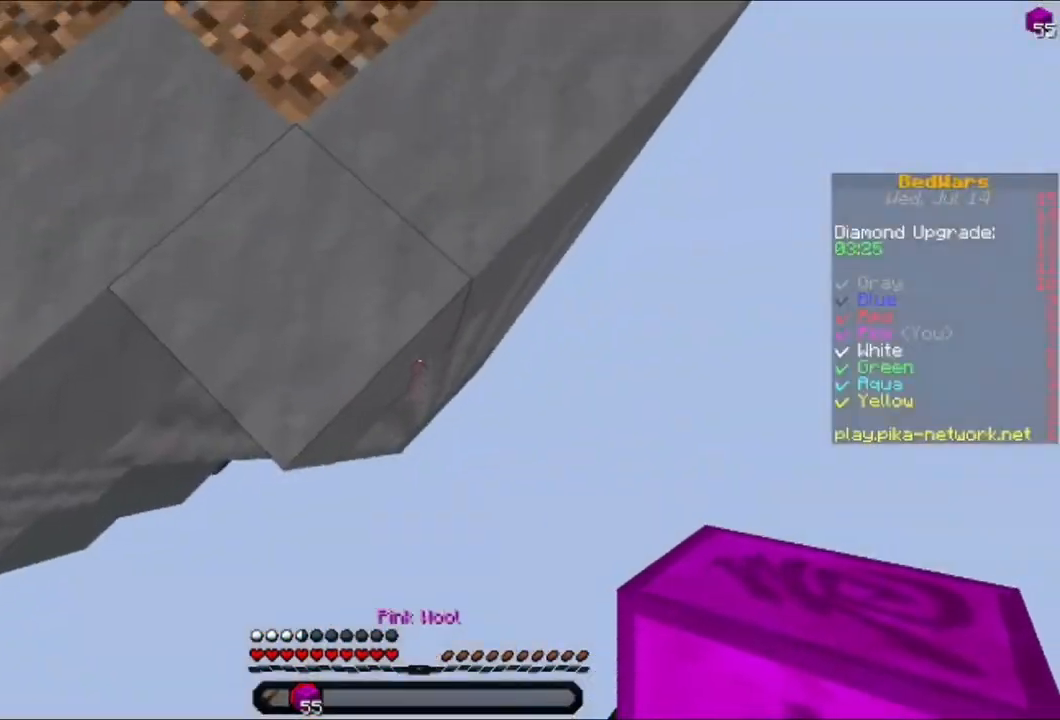
{"keys": ["d", "s"], "mouse": [], "events": [[40, "mouse_right", "down"], [120, "mouse_right", "up"]]}
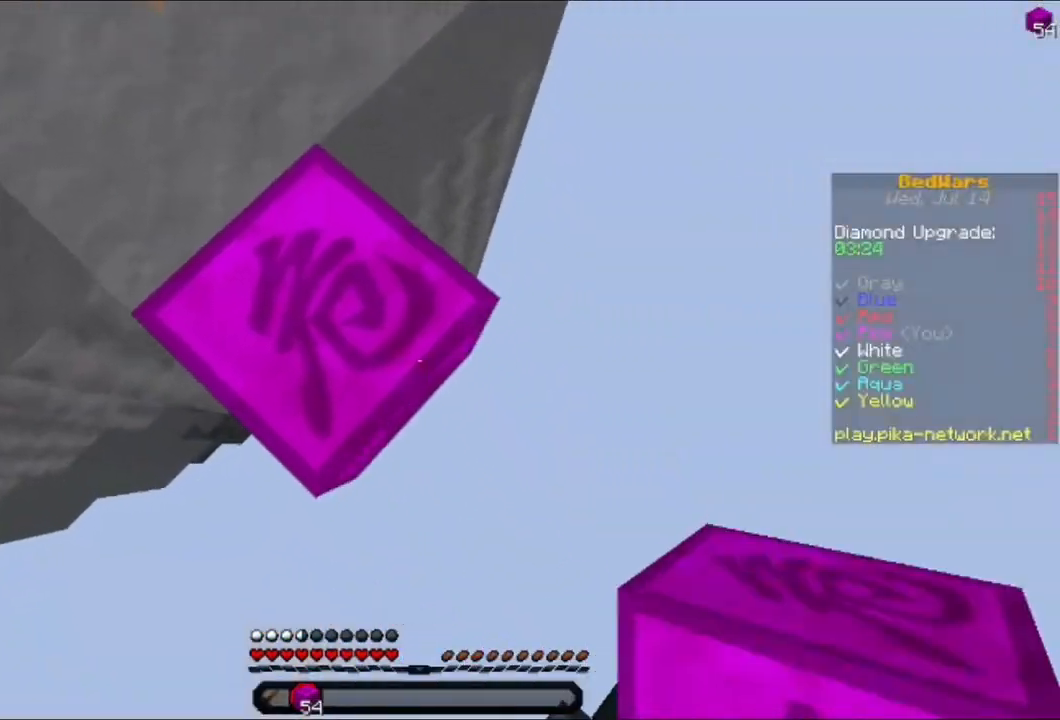
{"keys": ["d", "s"], "mouse": ["right"], "events": [[120, "mouse_right", "down"], [200, "mouse_right", "up"], [520, "mouse_right", "down"]]}
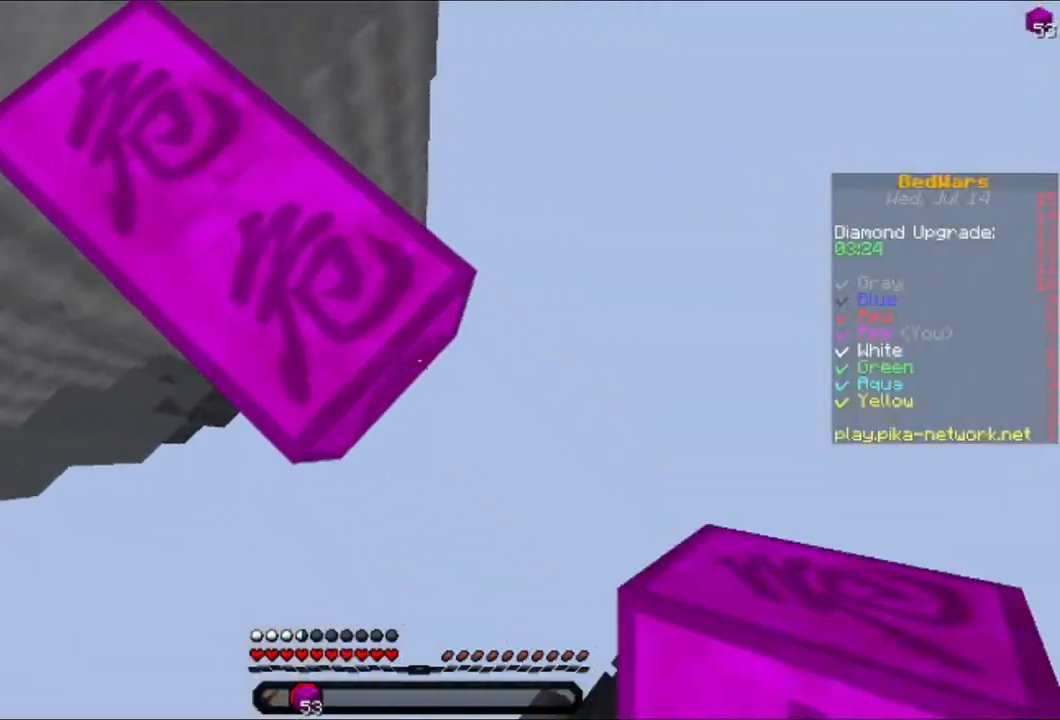
{"keys": ["d", "s"], "mouse": [], "events": [[120, "mouse_right", "up"], [400, "mouse_right", "down"], [480, "mouse_right", "up"]]}
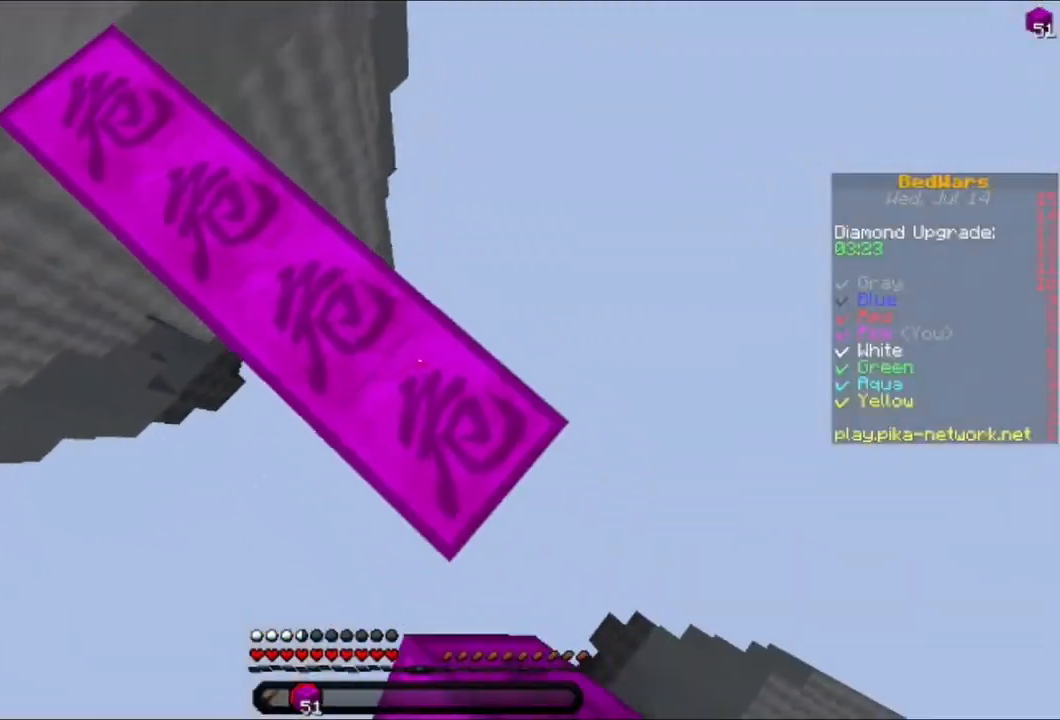
{"keys": ["d", "s"], "mouse": ["right"], "events": [[80, "mouse_right", "down"], [160, "mouse_right", "up"], [240, "mouse_right", "down"], [320, "mouse_right", "up"], [440, "mouse_right", "down"]]}
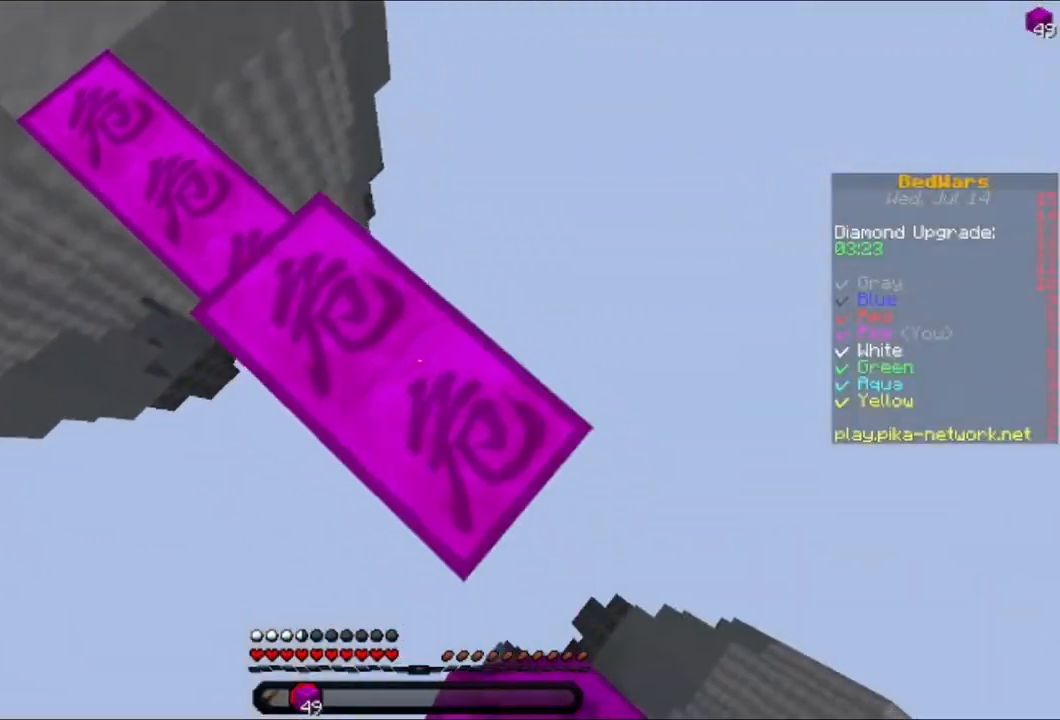
{"keys": ["d", "s"], "mouse": ["right"], "events": [[40, "mouse_right", "up"], [80, "mouse_right", "down"], [160, "mouse_right", "up"], [240, "mouse_right", "down"], [360, "mouse_right", "up"], [440, "mouse_right", "down"]]}
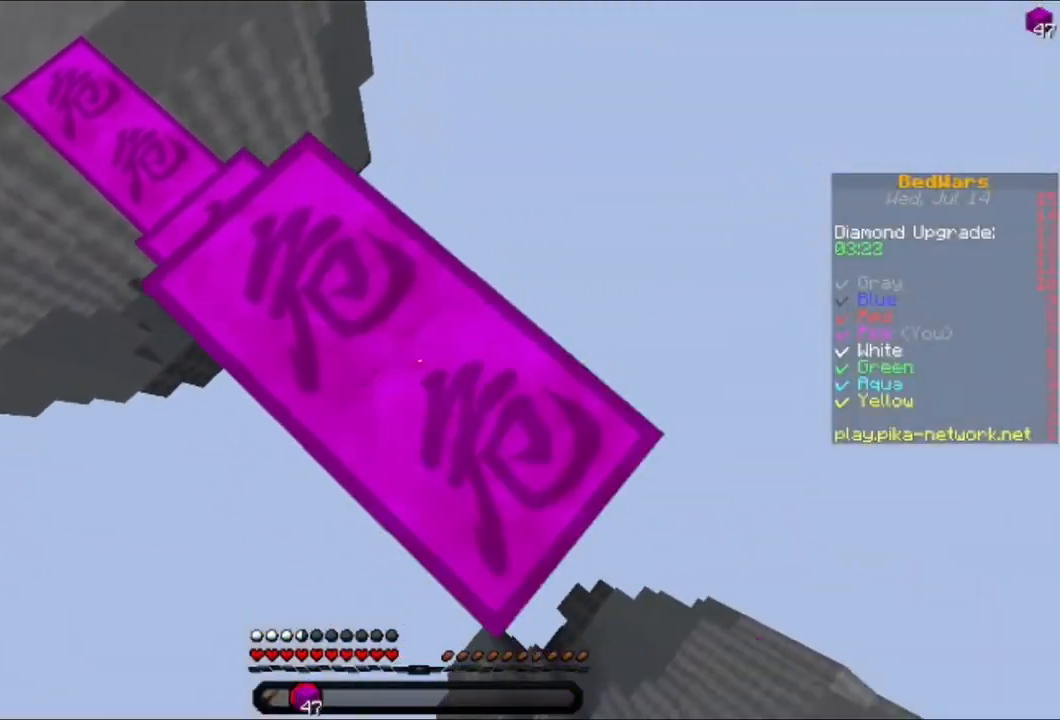
{"keys": ["d", "s"], "mouse": ["right"], "events": [[80, "mouse_right", "up"], [120, "mouse_right", "down"], [200, "mouse_right", "up"], [280, "mouse_right", "down"], [400, "mouse_right", "up"], [520, "mouse_right", "down"]]}
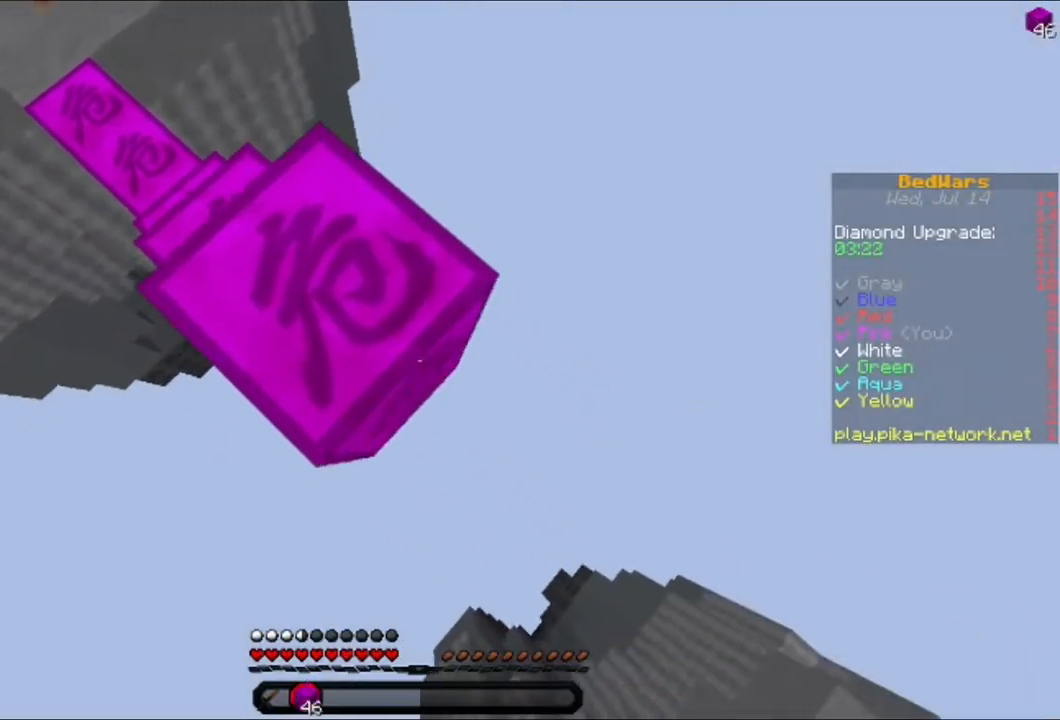
{"keys": ["d", "s"], "mouse": [], "events": [[80, "mouse_right", "up"], [160, "mouse_right", "down"], [240, "mouse_right", "up"], [280, "mouse_right", "down"], [400, "mouse_right", "up"]]}
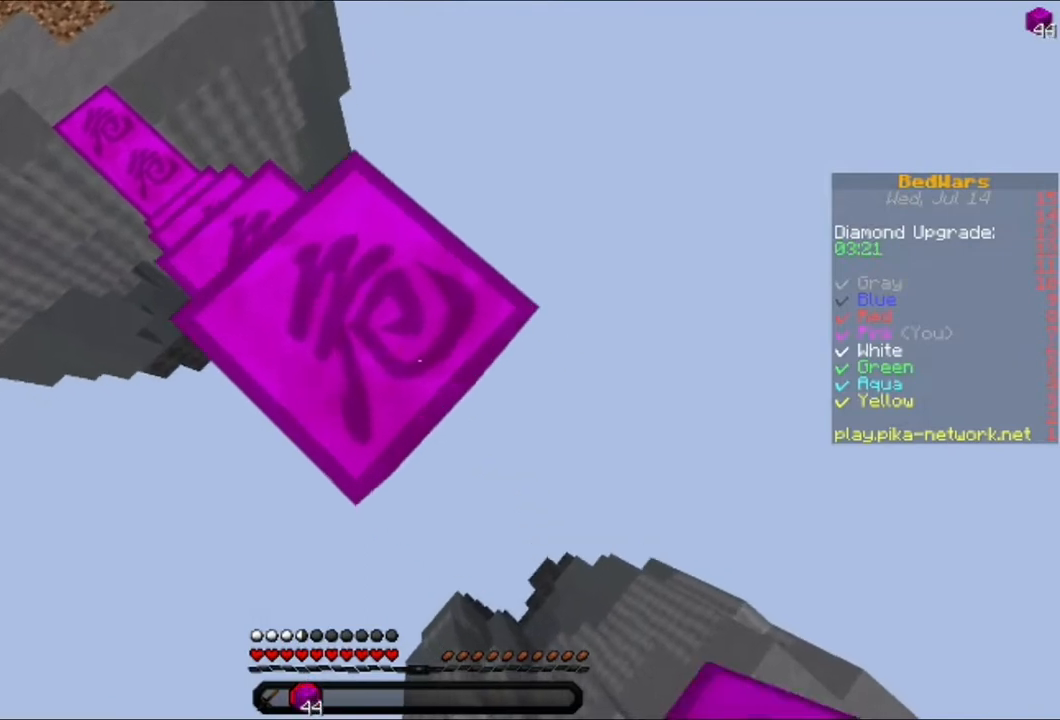
{"keys": ["d", "s"], "mouse": [], "events": [[120, "mouse_right", "down"], [200, "mouse_right", "up"], [280, "mouse_right", "down"], [360, "mouse_right", "up"], [400, "mouse_right", "down"], [520, "mouse_right", "up"]]}
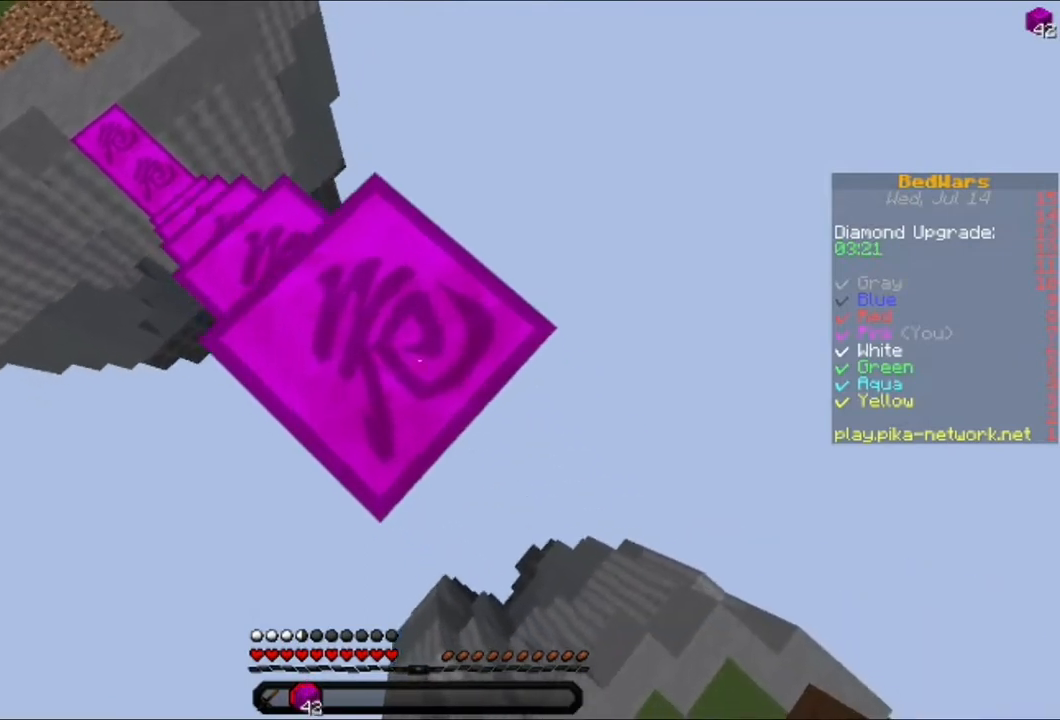
{"keys": ["d", "s"], "mouse": [], "events": [[200, "mouse_right", "down"], [280, "mouse_right", "up"]]}
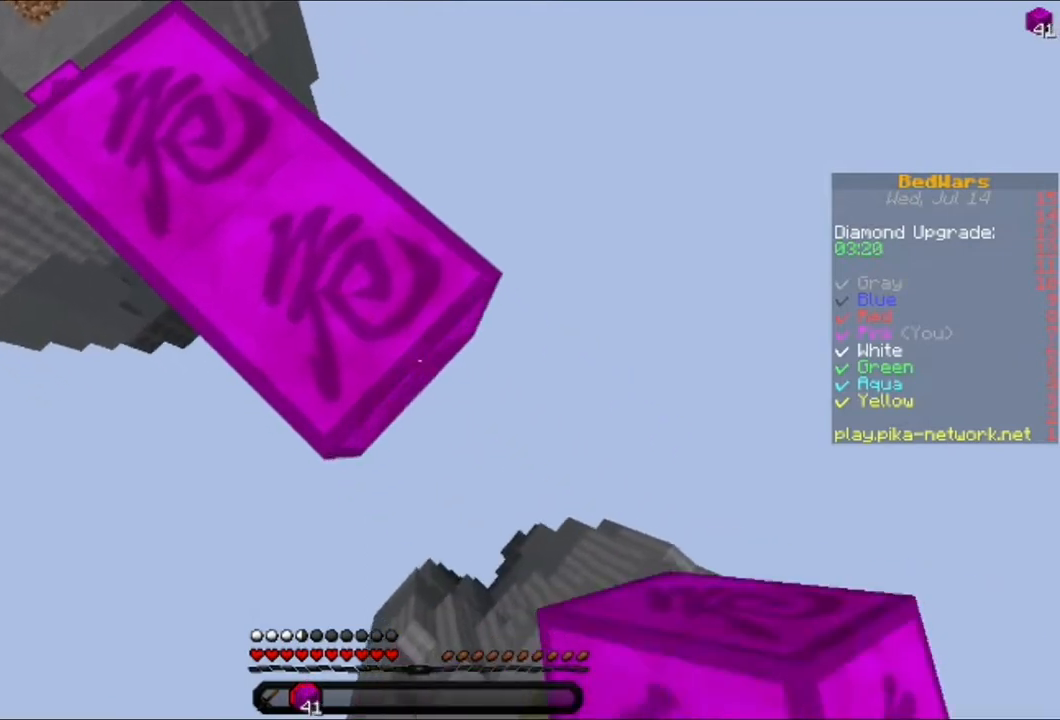
{"keys": ["d", "s"], "mouse": ["right"], "events": [[80, "mouse_right", "down"], [160, "mouse_right", "up"], [480, "mouse_right", "down"]]}
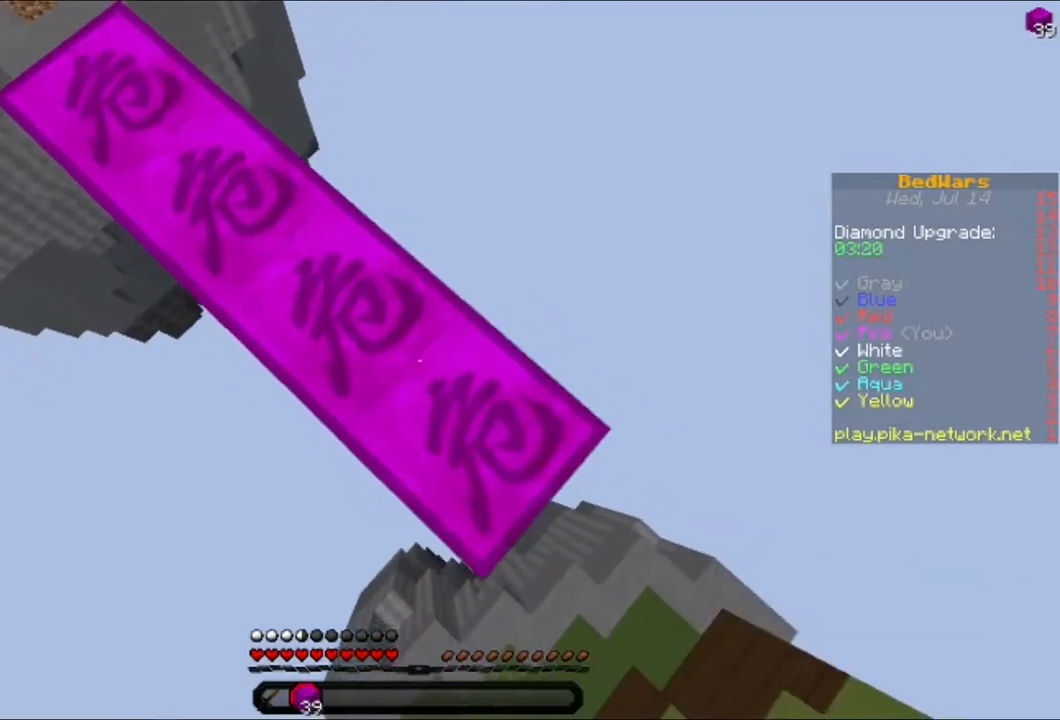
{"keys": ["d", "s"], "mouse": ["right"], "events": [[40, "mouse_right", "up"], [80, "mouse_right", "down"], [160, "mouse_right", "up"], [240, "mouse_right", "down"], [360, "mouse_right", "up"], [480, "mouse_right", "down"]]}
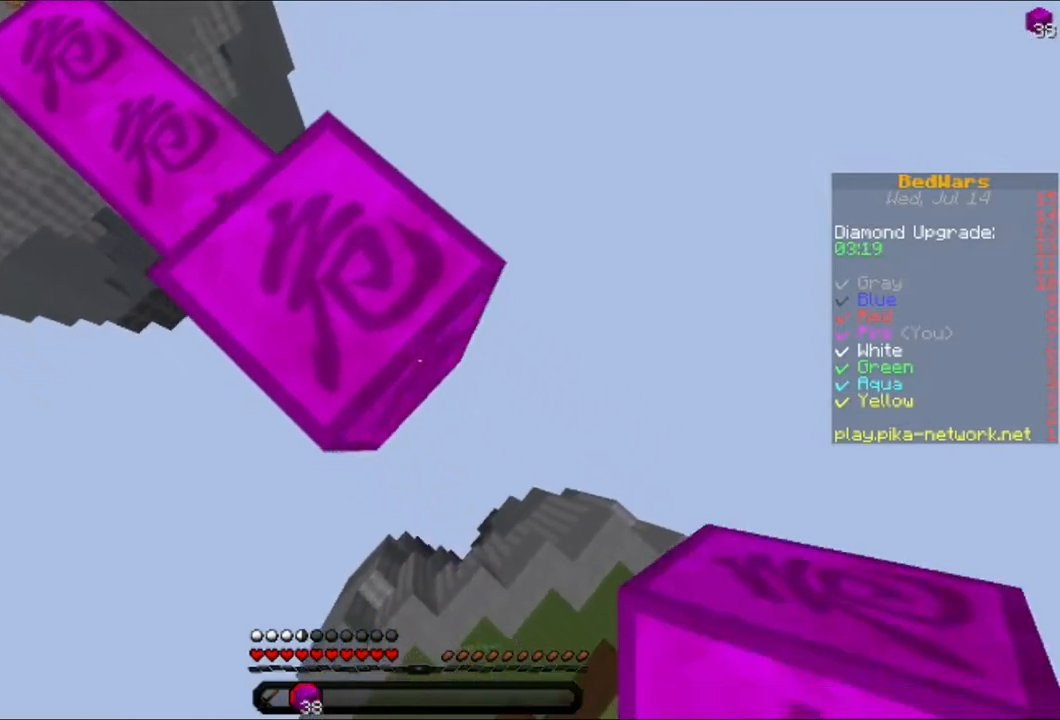
{"keys": ["d", "s"], "mouse": ["right"], "events": [[120, "mouse_right", "up"], [160, "mouse_right", "down"], [280, "mouse_right", "up"], [320, "mouse_right", "down"], [400, "mouse_right", "up"], [520, "mouse_right", "down"]]}
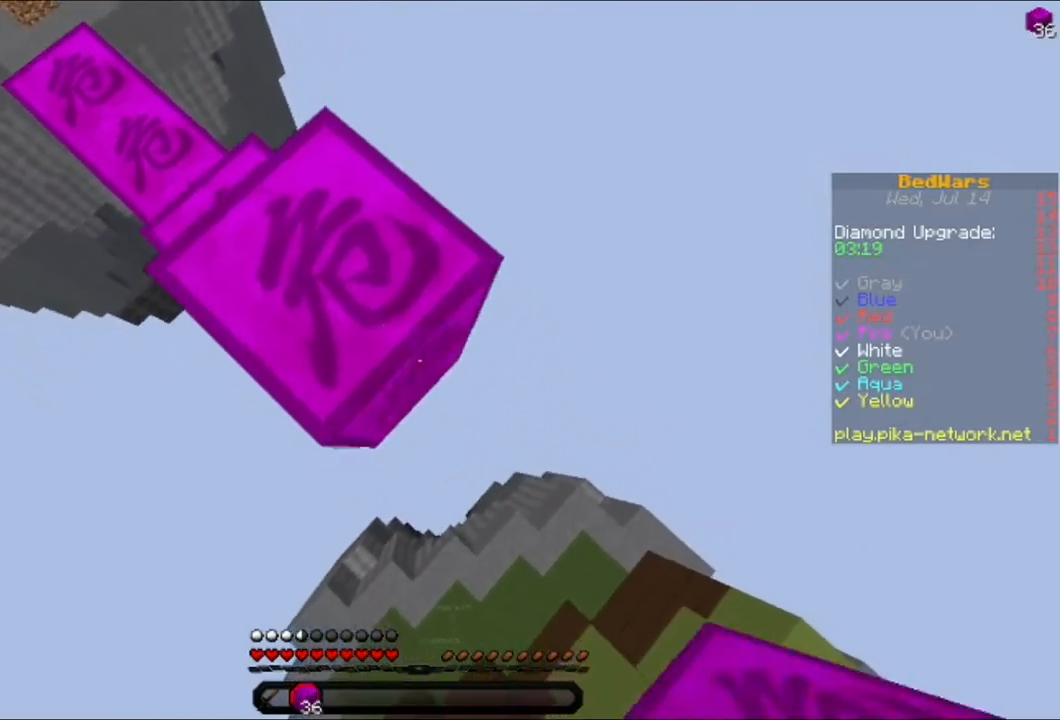
{"keys": ["a"], "mouse": [], "events": [[80, "mouse_right", "up"], [120, "d", "up"], [240, "s", "up"], [360, "a", "down"]]}
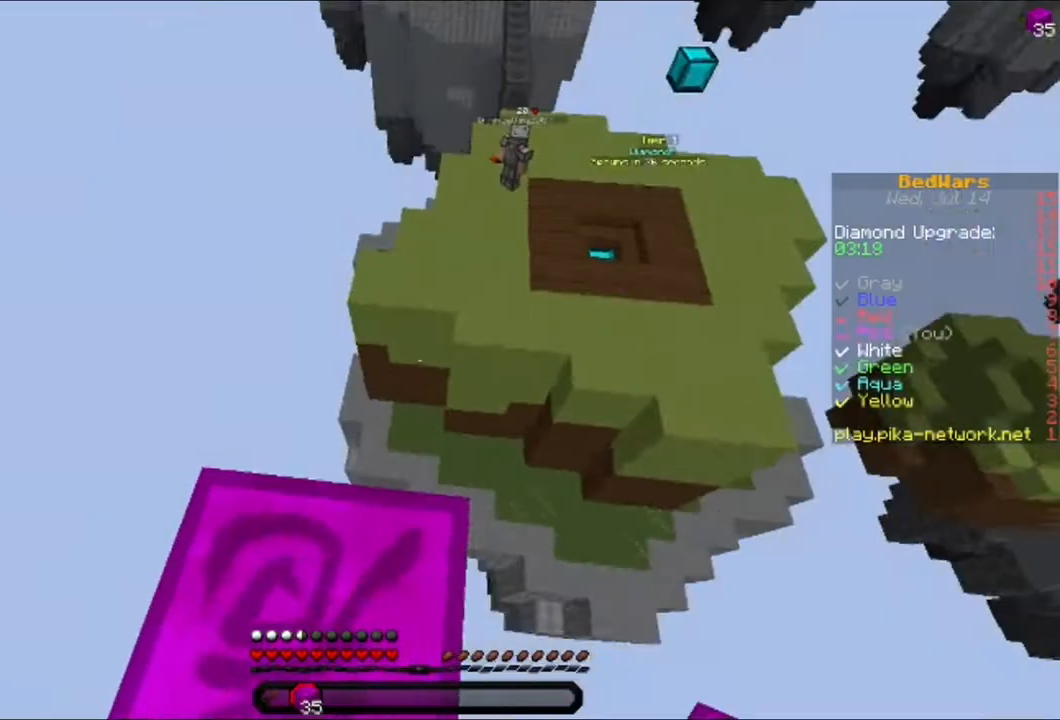
{"keys": ["w"], "mouse": [], "events": [[40, "a", "up"], [200, "w", "down"]]}
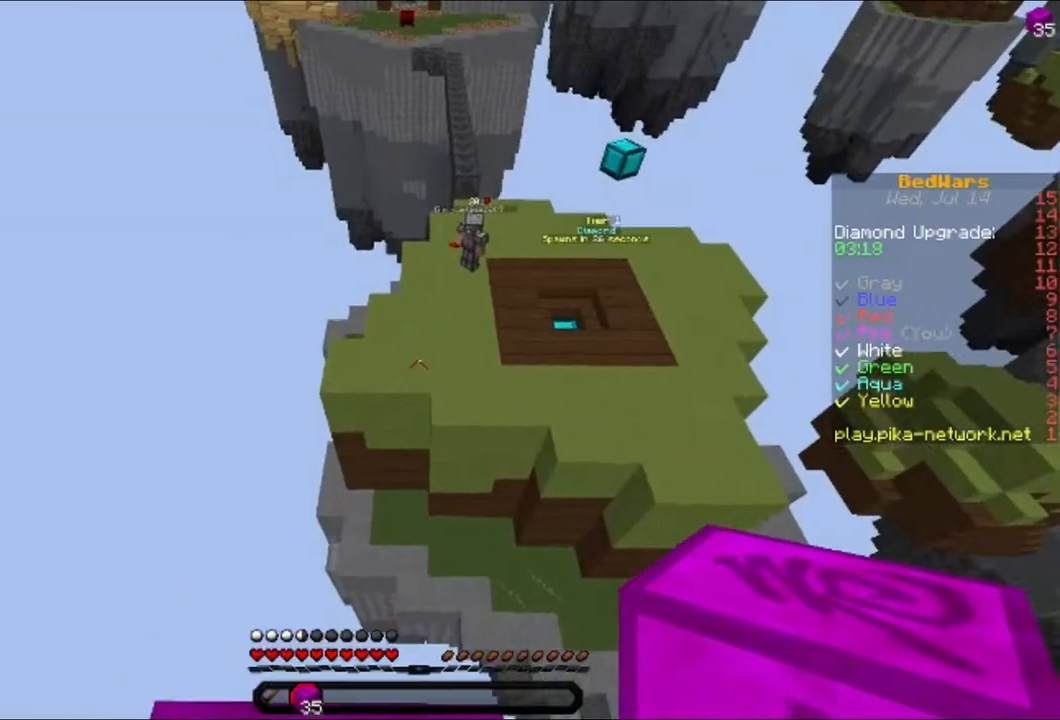
{"keys": ["d", "s"], "mouse": [], "events": [[160, "d", "down"], [200, "w", "up"], [440, "s", "down"]]}
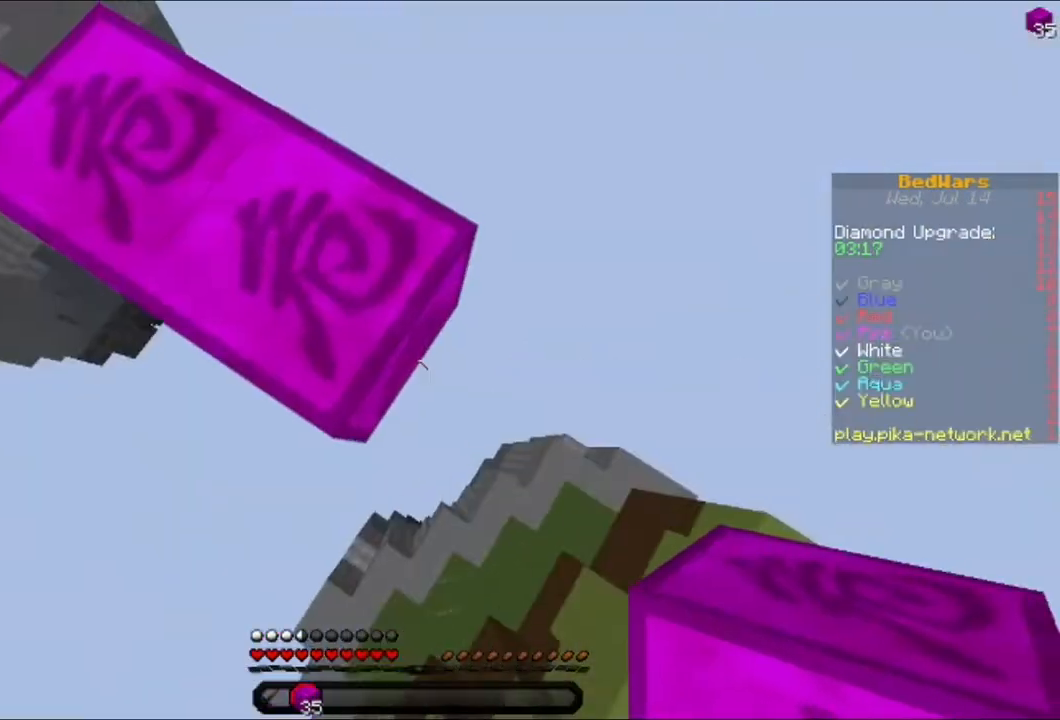
{"keys": ["d", "s"], "mouse": [], "events": [[280, "mouse_right", "down"], [360, "mouse_right", "up"]]}
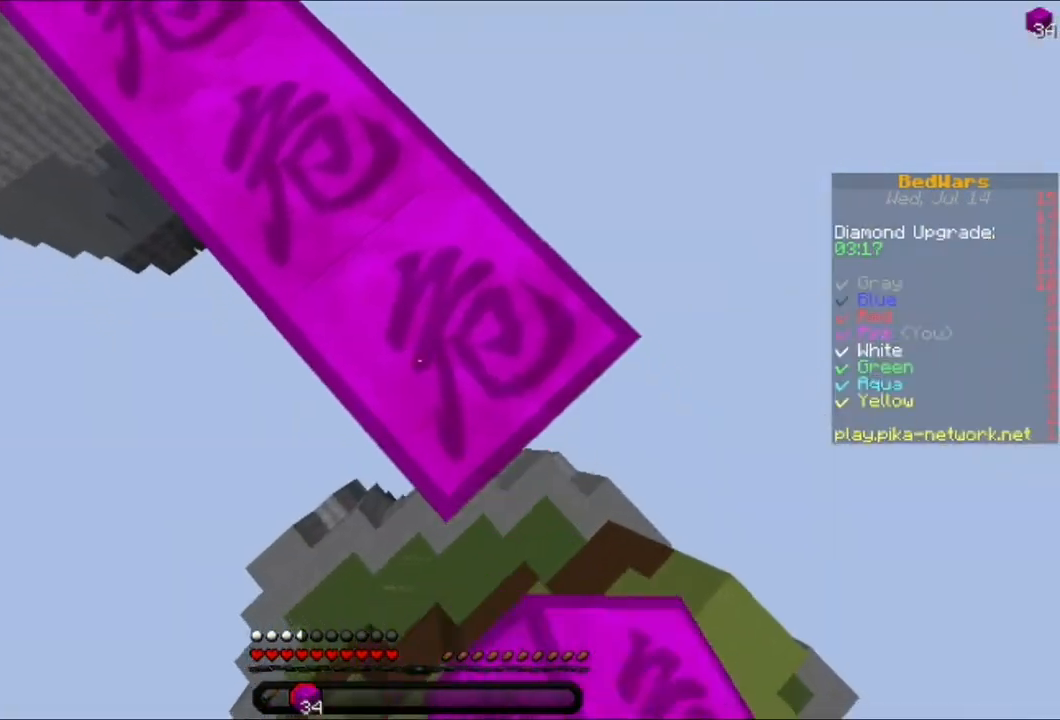
{"keys": ["d", "s"], "mouse": [], "events": [[320, "mouse_right", "down"], [440, "mouse_right", "up"]]}
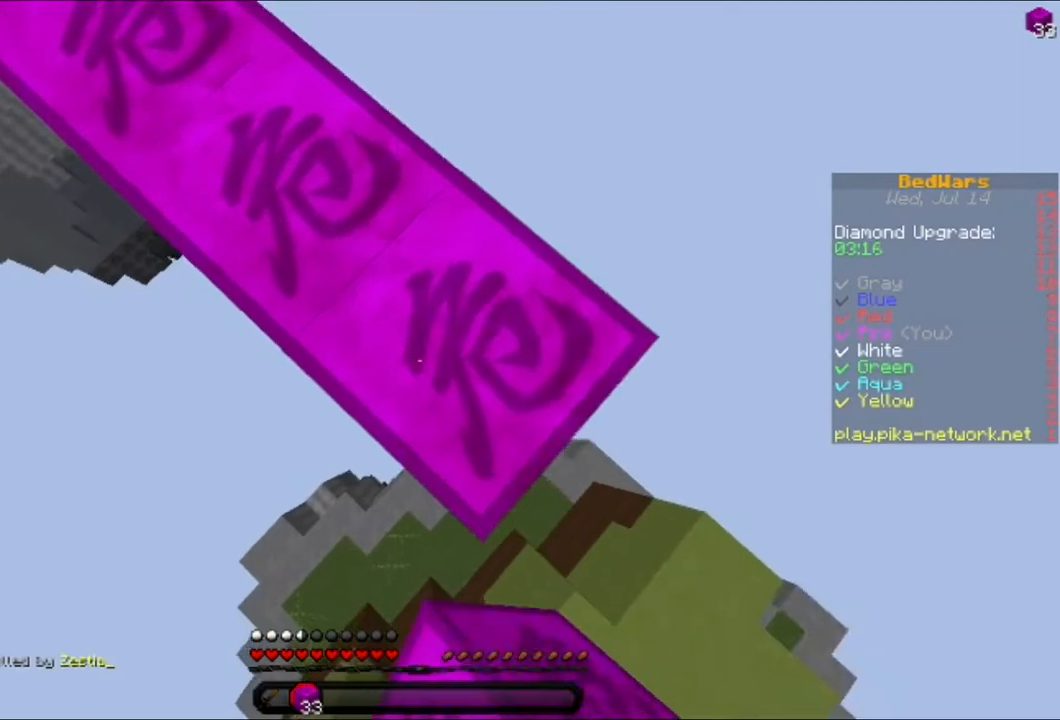
{"keys": ["d", "s"], "mouse": [], "events": [[400, "mouse_right", "down"], [520, "mouse_right", "up"]]}